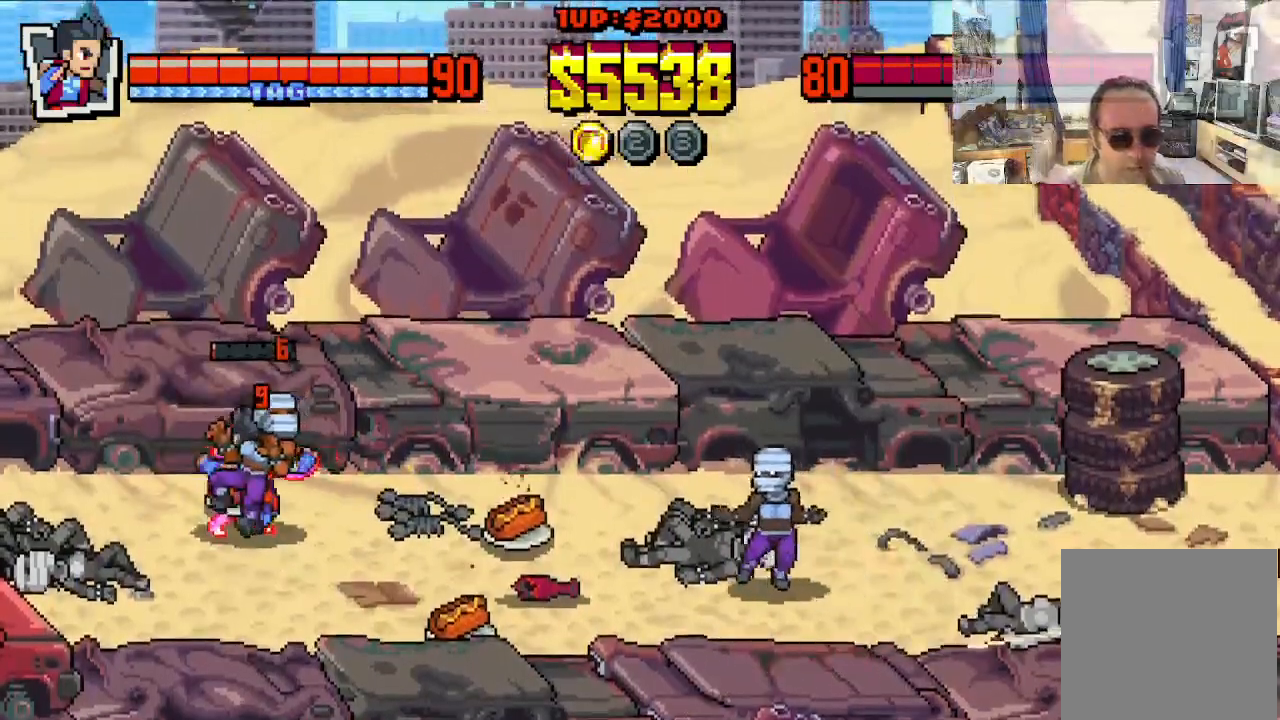
Gameplay with a controller (Xbox layout); each line is a JSON object with the inputs held at the frame after it (dt_ms = milliseconds from this image to that frame). "events" lists button and stick changes between this image and that frame as [ms after this image, input, new state], when the widget could be followed in between. Not read: L1 L3 R1 R3 right_stick.
{"dt_ms": 500, "buttons": ["DPAD_RIGHT"], "left_stick": "center", "events": [[33, "X", "up"], [100, "X", "down"], [183, "X", "up"], [250, "X", "down"], [333, "X", "up"], [417, "X", "down"], [500, "X", "up"]]}
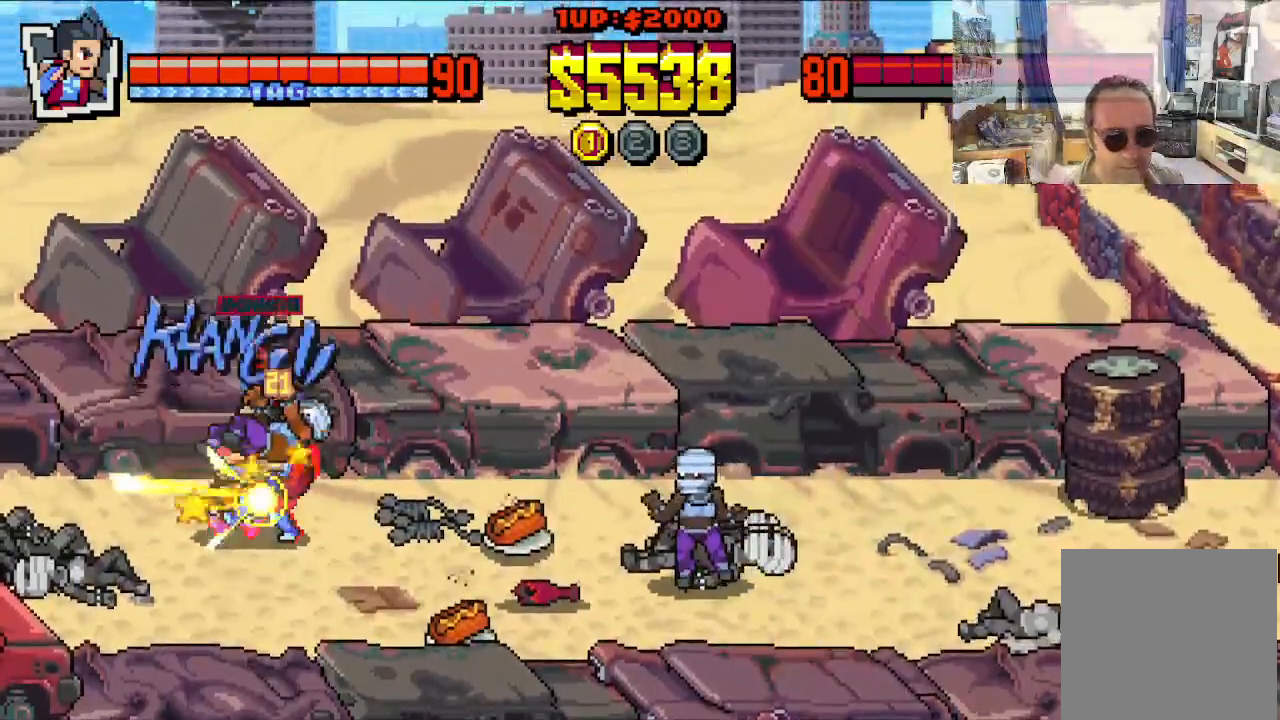
{"dt_ms": 500, "buttons": ["DPAD_DOWN", "DPAD_RIGHT"], "left_stick": "center", "events": [[83, "X", "down"], [150, "X", "up"], [217, "X", "down"], [267, "DPAD_RIGHT", "up"], [333, "X", "up"], [500, "DPAD_DOWN", "down"], [500, "DPAD_RIGHT", "down"]]}
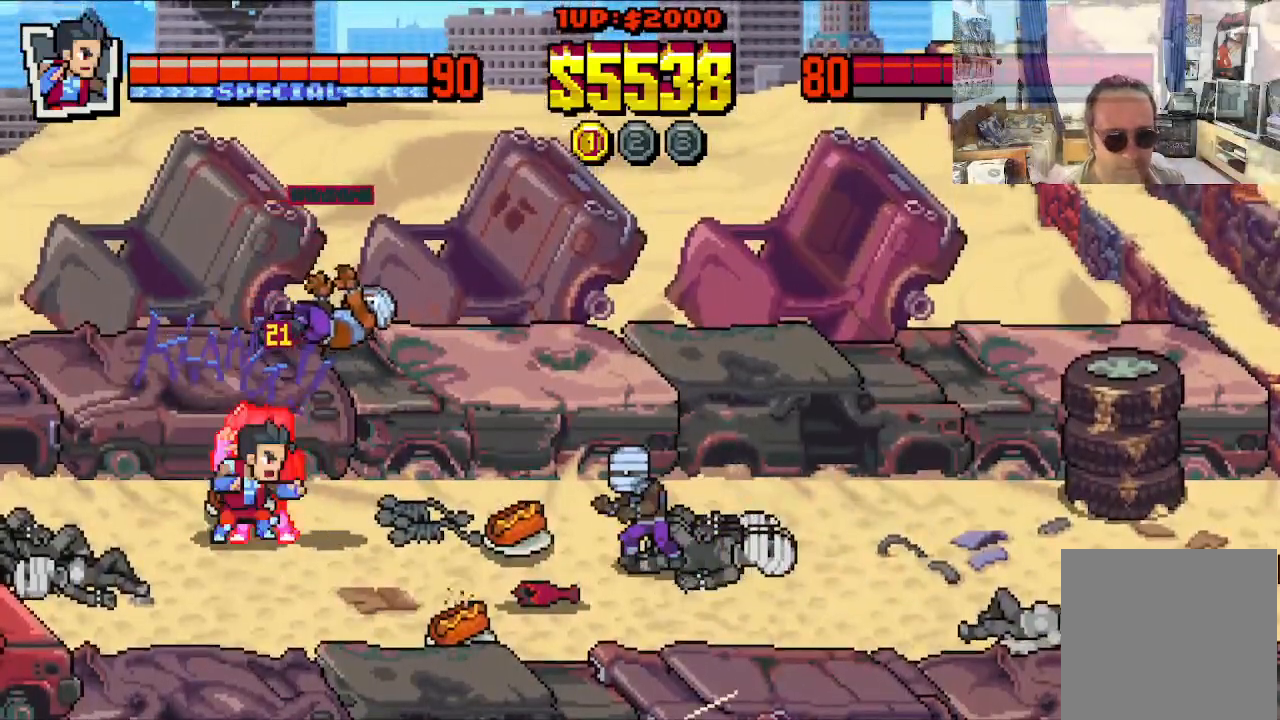
{"dt_ms": 500, "buttons": ["DPAD_DOWN", "DPAD_LEFT"], "left_stick": "center", "events": [[483, "DPAD_LEFT", "down"], [483, "DPAD_RIGHT", "up"]]}
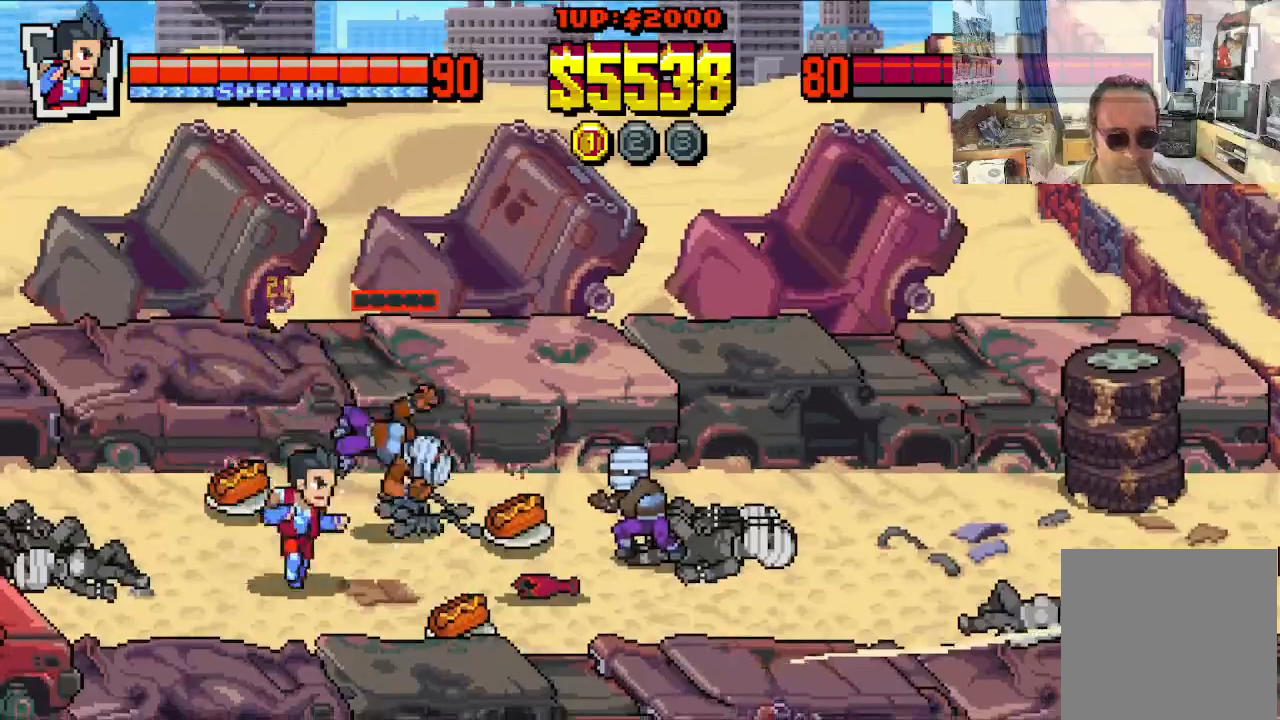
{"dt_ms": 500, "buttons": ["DPAD_RIGHT"], "left_stick": "center", "events": [[233, "DPAD_LEFT", "up"], [283, "DPAD_RIGHT", "down"], [467, "DPAD_DOWN", "up"]]}
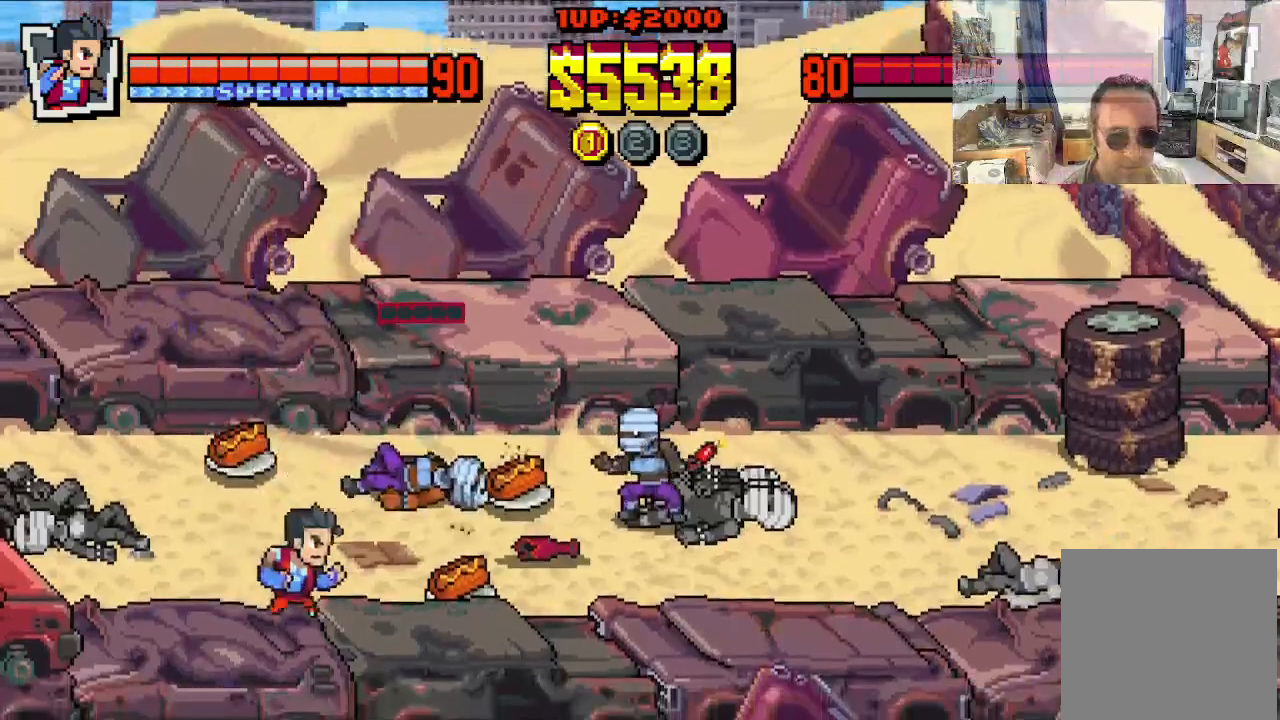
{"dt_ms": 500, "buttons": ["DPAD_RIGHT"], "left_stick": "center", "events": []}
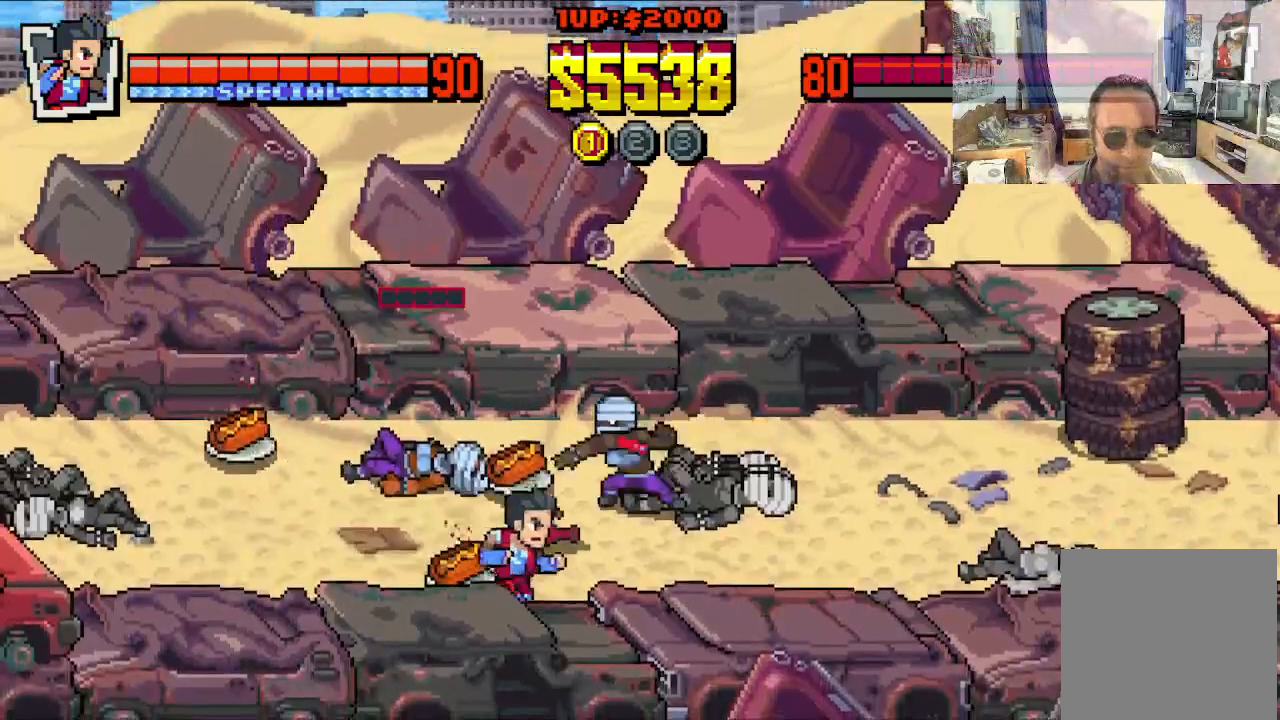
{"dt_ms": 500, "buttons": ["DPAD_UP", "DPAD_RIGHT"], "left_stick": "center", "events": [[167, "DPAD_UP", "down"]]}
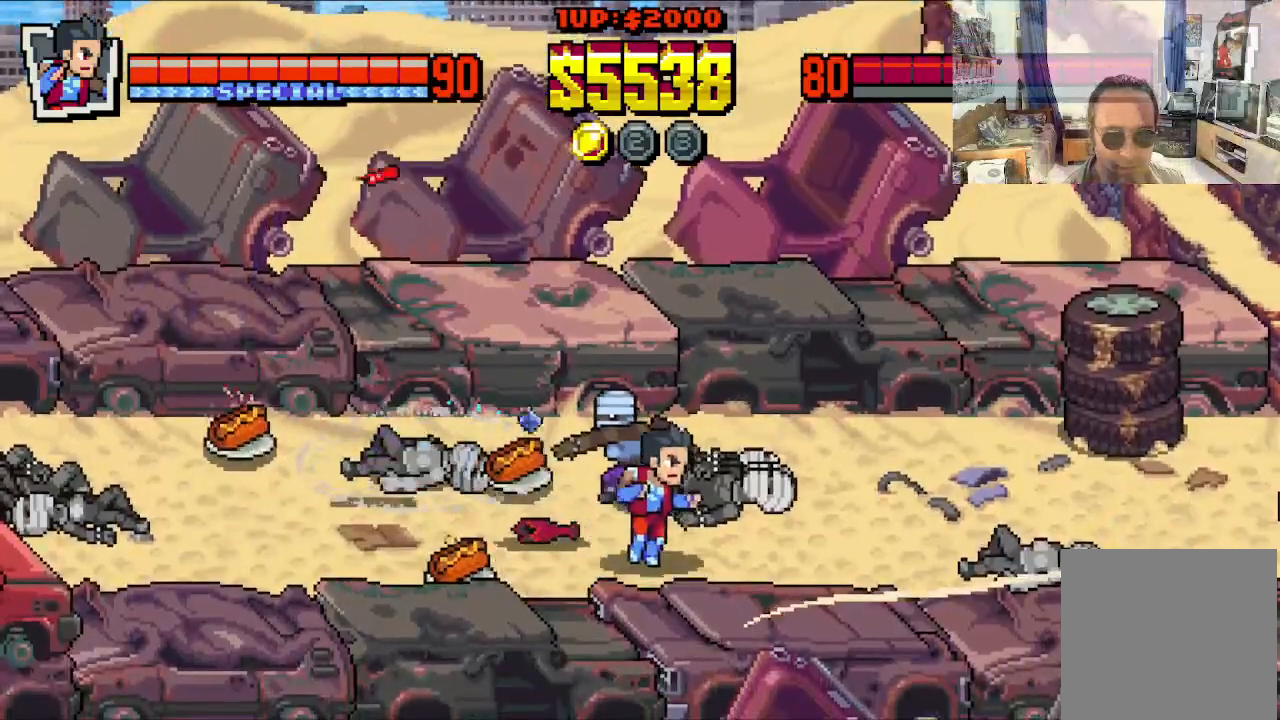
{"dt_ms": 500, "buttons": ["X", "DPAD_LEFT"], "left_stick": "center", "events": [[217, "DPAD_RIGHT", "up"], [233, "DPAD_LEFT", "down"], [300, "X", "down"], [367, "DPAD_UP", "up"], [367, "X", "up"], [433, "X", "down"]]}
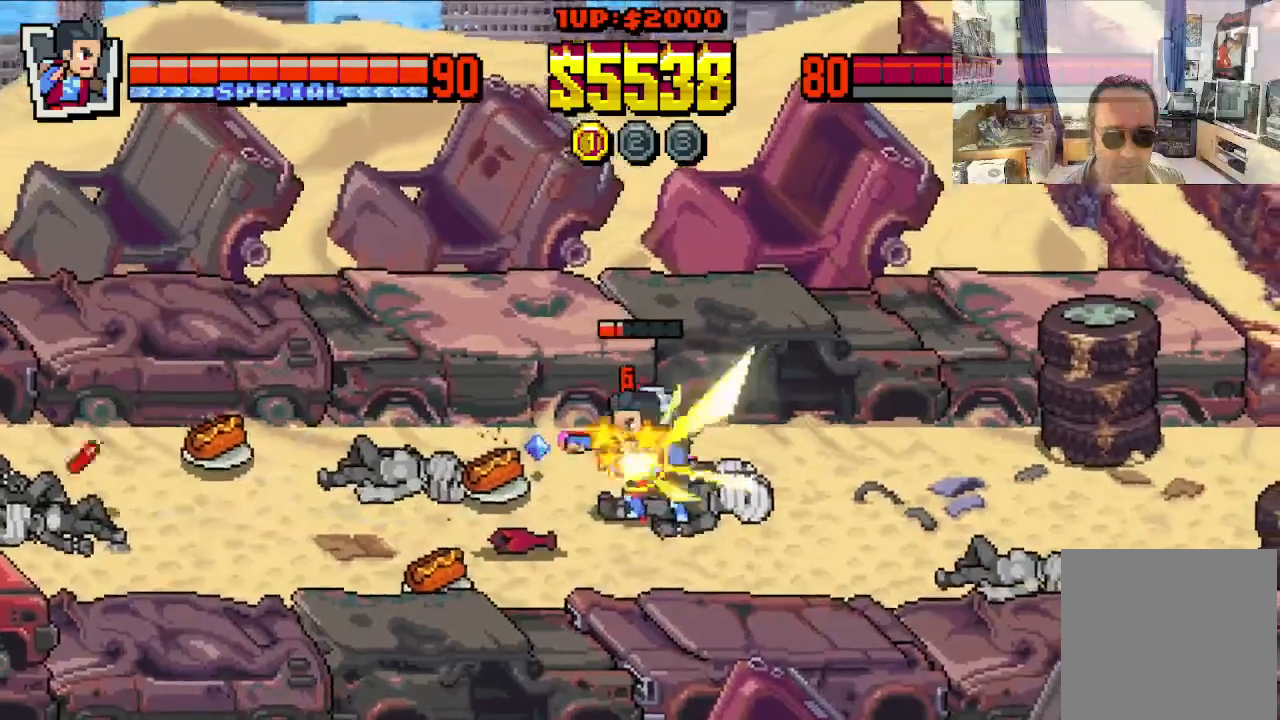
{"dt_ms": 500, "buttons": [], "left_stick": "center", "events": [[17, "X", "up"], [83, "X", "down"], [150, "X", "up"], [233, "X", "down"], [317, "X", "up"], [383, "X", "down"], [450, "X", "up"], [500, "DPAD_LEFT", "up"]]}
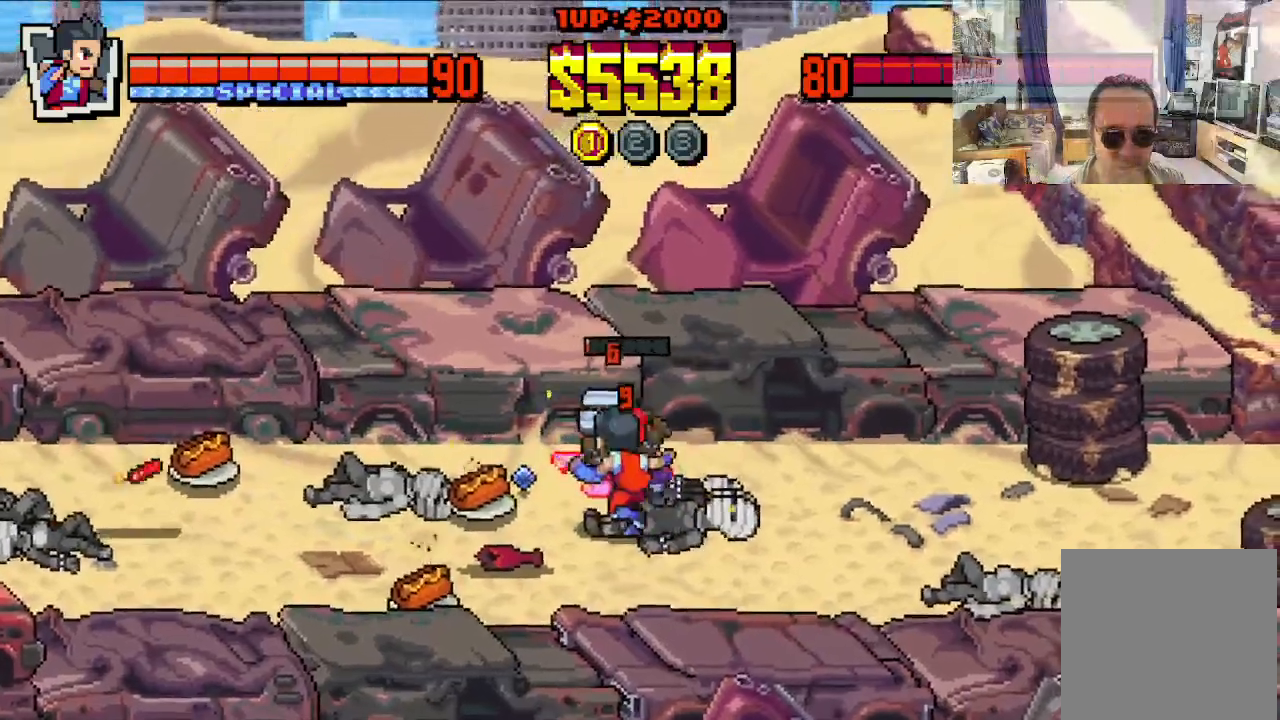
{"dt_ms": 500, "buttons": [], "left_stick": "center", "events": [[33, "X", "down"], [133, "X", "up"], [200, "X", "down"], [300, "X", "up"], [367, "X", "down"], [467, "X", "up"]]}
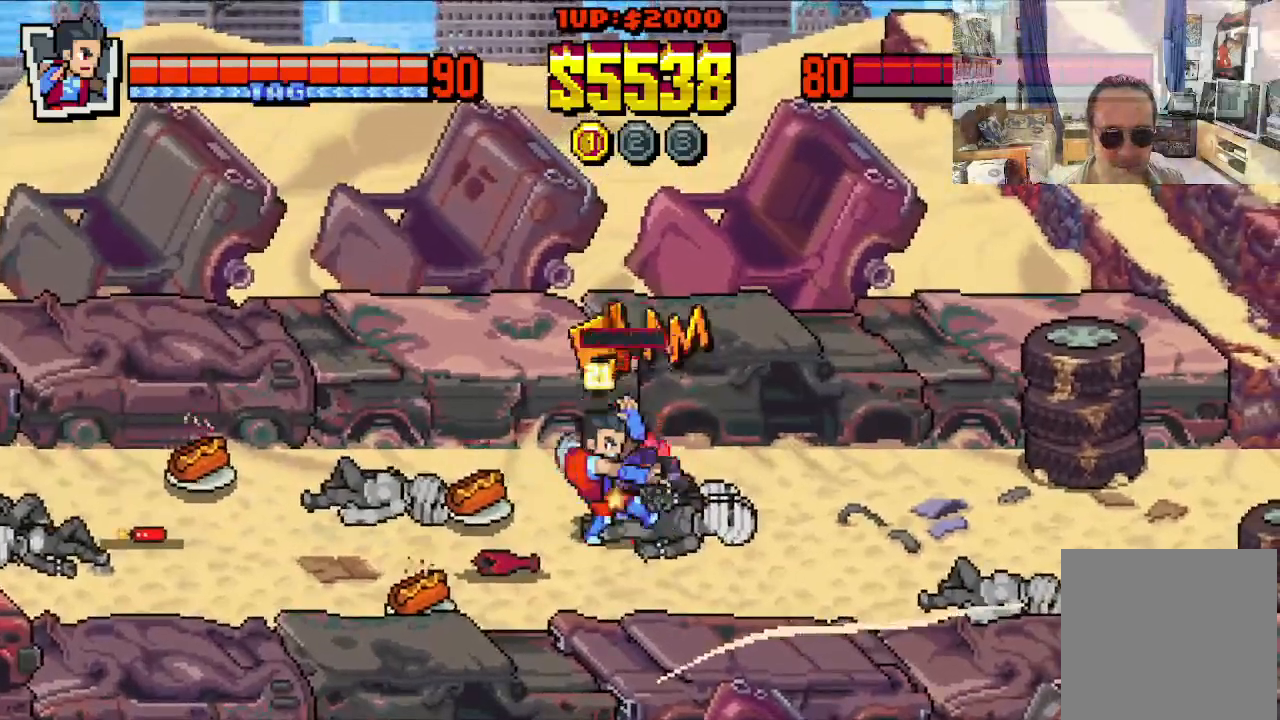
{"dt_ms": 500, "buttons": ["DPAD_DOWN"], "left_stick": "center", "events": [[33, "X", "down"], [133, "X", "up"], [200, "X", "down"], [300, "X", "up"], [383, "X", "down"], [467, "DPAD_DOWN", "down"], [483, "X", "up"]]}
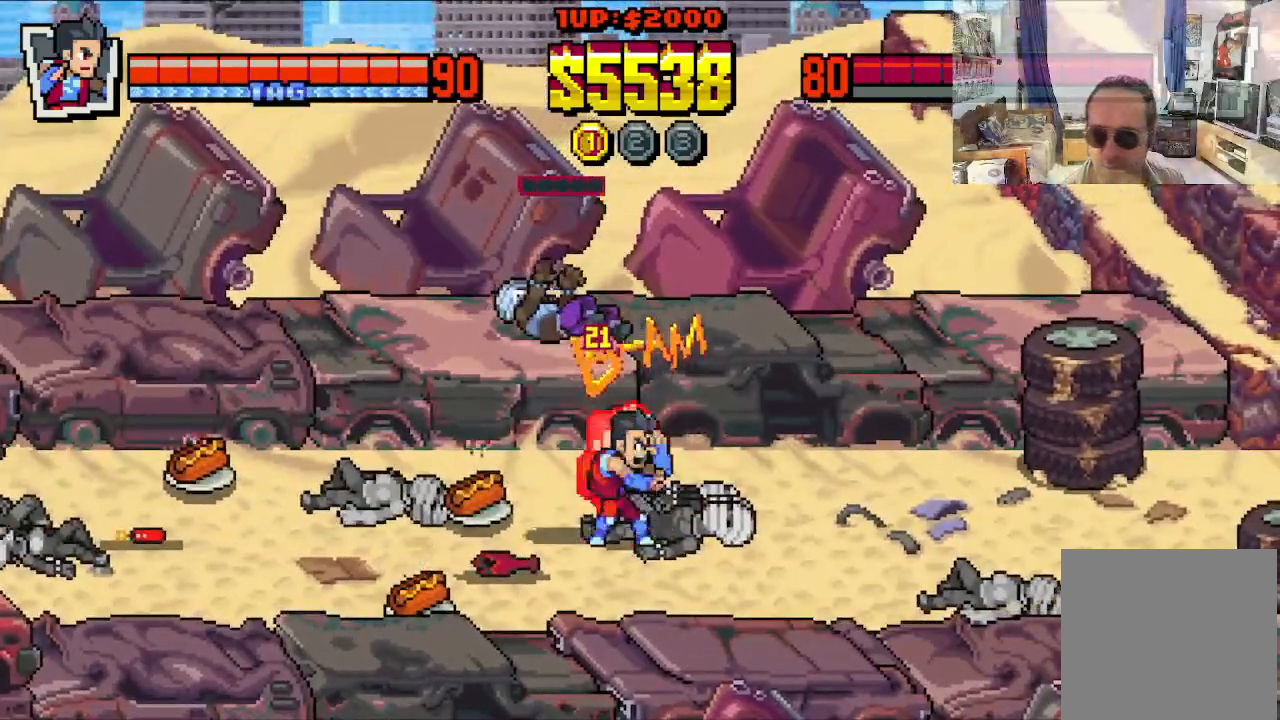
{"dt_ms": 500, "buttons": ["DPAD_DOWN", "DPAD_LEFT"], "left_stick": "center", "events": [[150, "DPAD_LEFT", "down"]]}
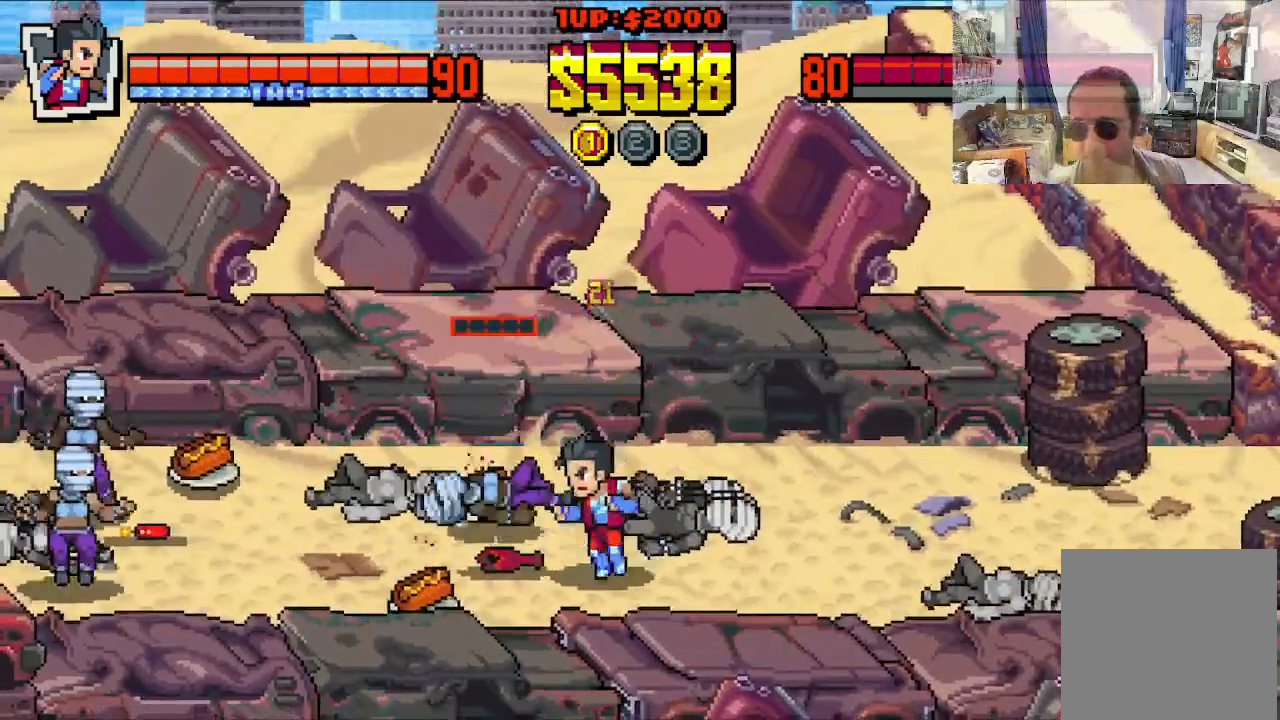
{"dt_ms": 500, "buttons": ["DPAD_UP", "DPAD_RIGHT"], "left_stick": "center", "events": [[33, "DPAD_LEFT", "up"], [83, "DPAD_RIGHT", "down"], [383, "DPAD_DOWN", "up"], [433, "DPAD_UP", "down"]]}
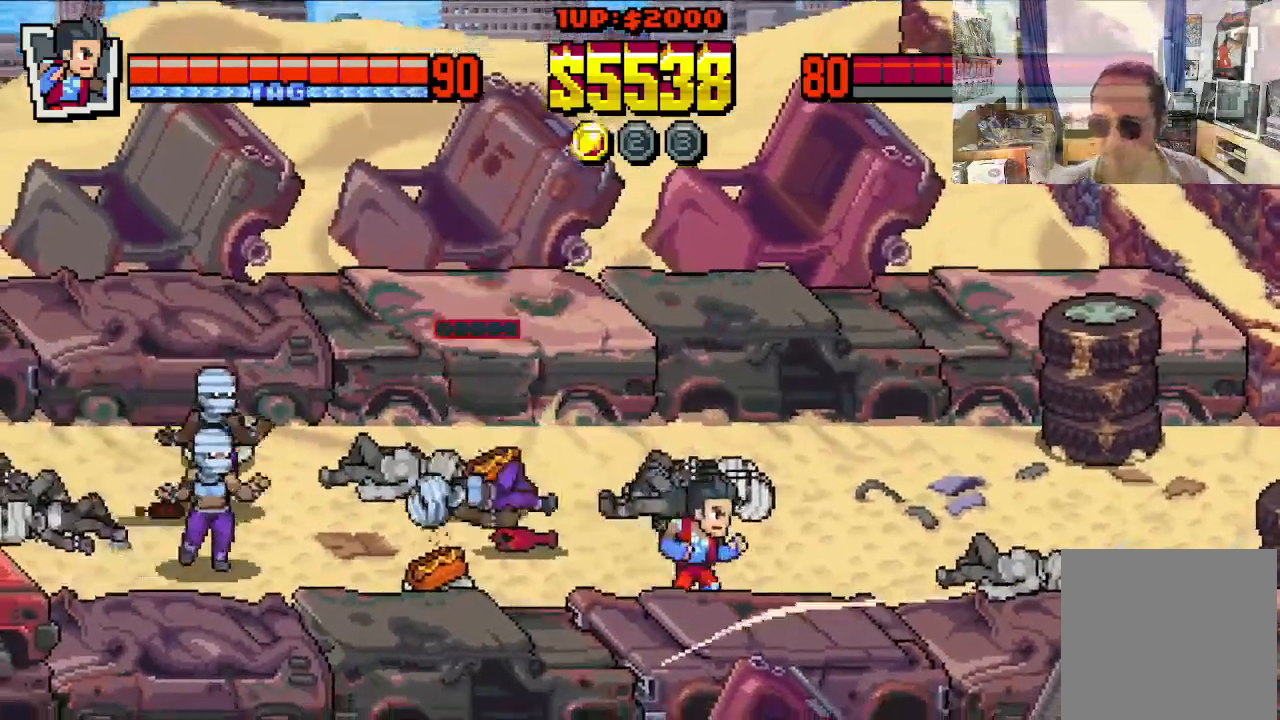
{"dt_ms": 500, "buttons": ["A", "DPAD_LEFT"], "left_stick": "center", "events": [[233, "DPAD_LEFT", "down"], [233, "DPAD_RIGHT", "up"], [333, "DPAD_UP", "up"], [483, "A", "down"]]}
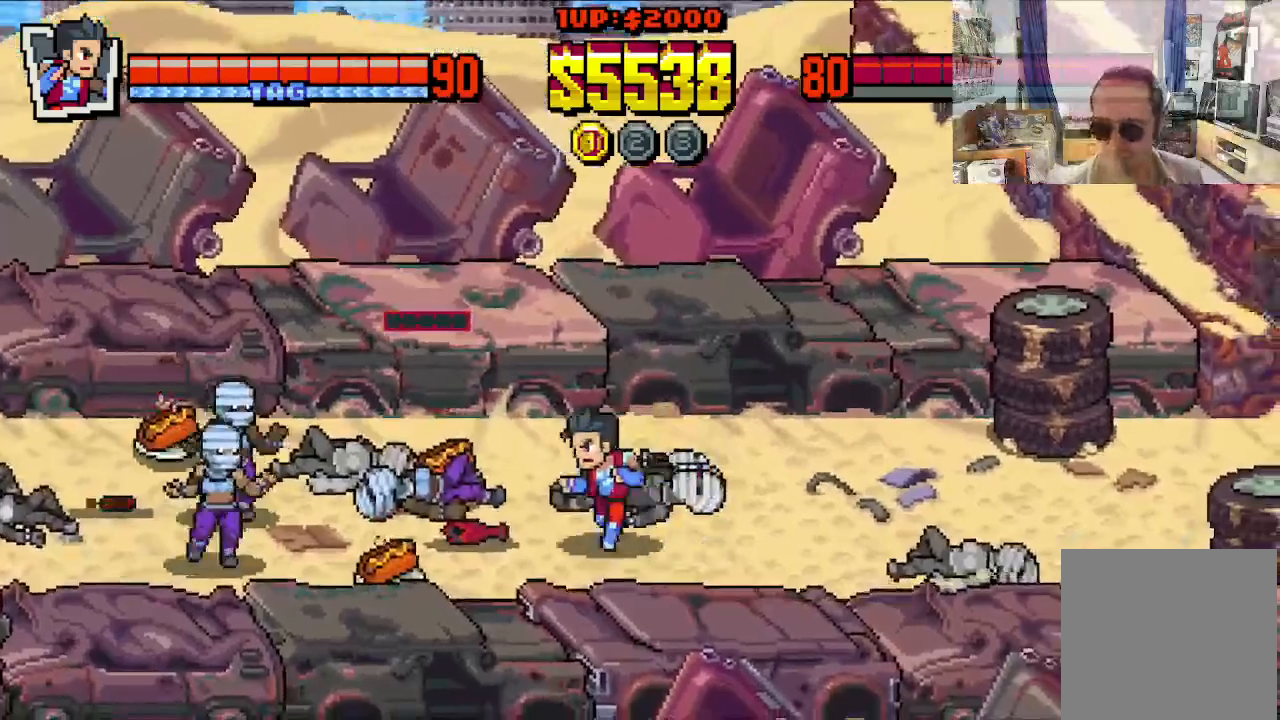
{"dt_ms": 500, "buttons": ["DPAD_LEFT"], "left_stick": "center", "events": [[83, "A", "up"], [167, "A", "down"], [283, "A", "up"], [383, "X", "down"], [467, "X", "up"]]}
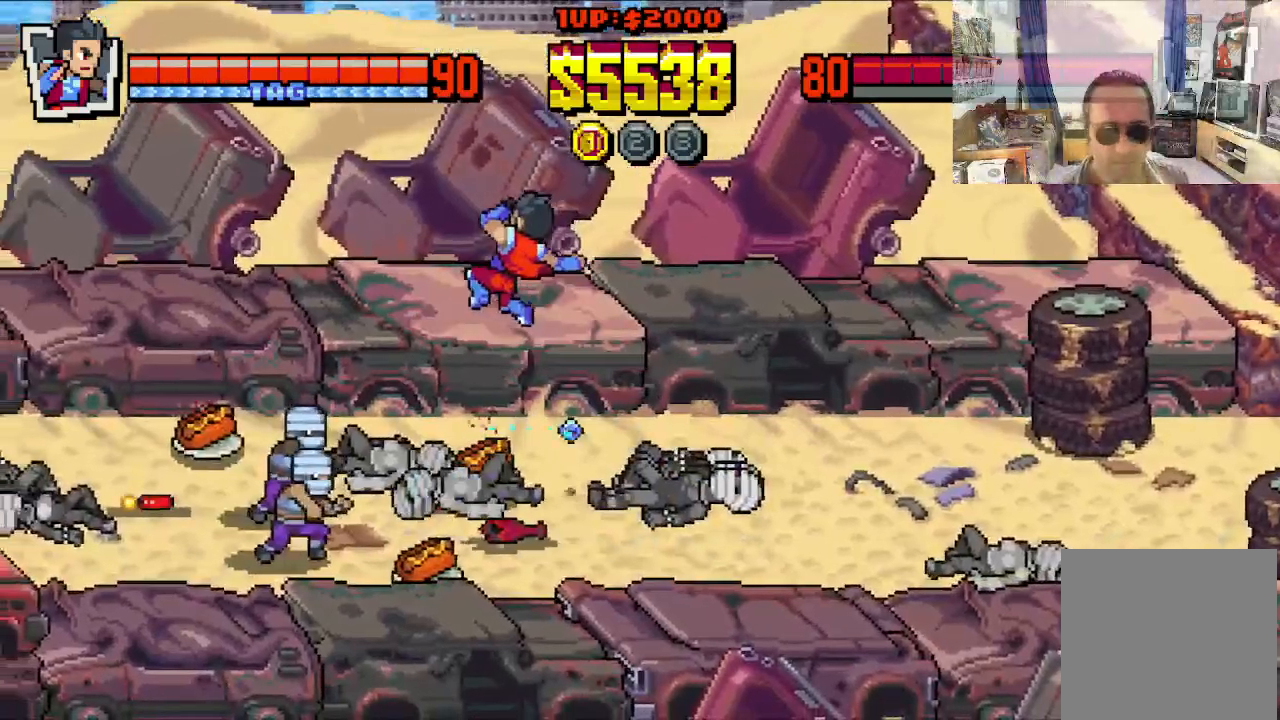
{"dt_ms": 500, "buttons": ["DPAD_LEFT"], "left_stick": "center", "events": [[33, "X", "down"], [467, "X", "up"]]}
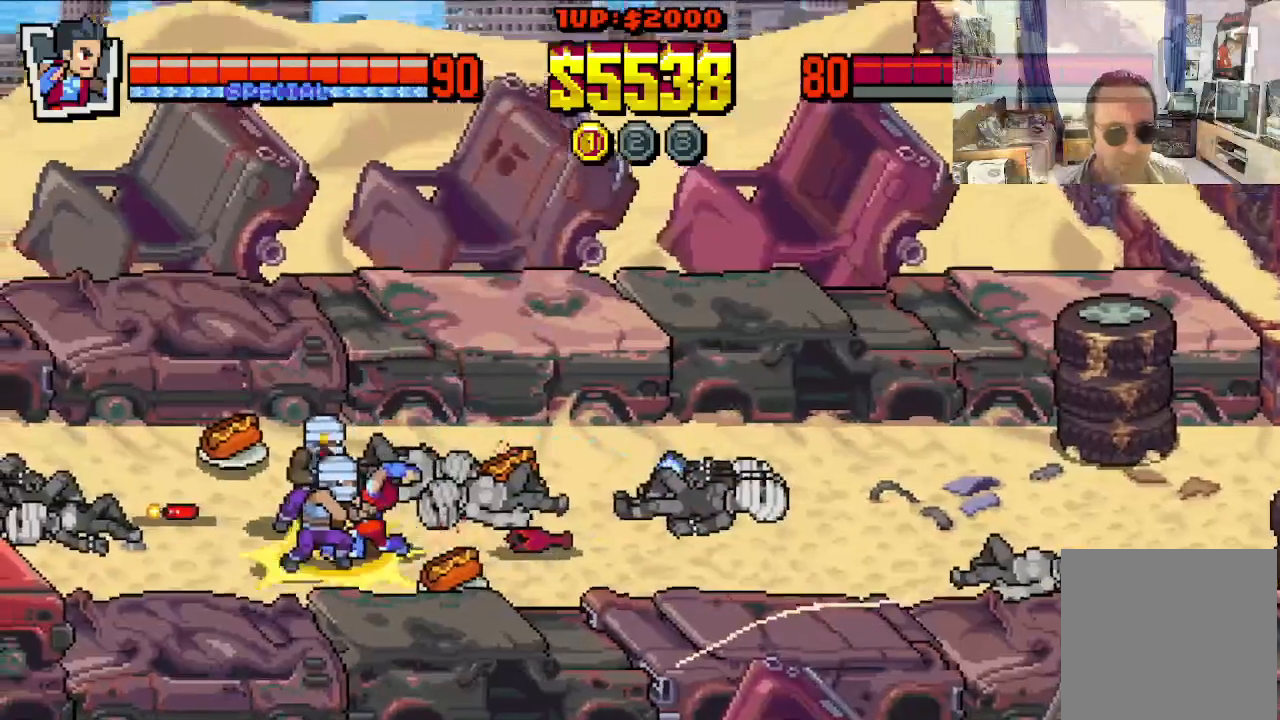
{"dt_ms": 1000, "buttons": ["X", "DPAD_LEFT"], "left_stick": "center"}
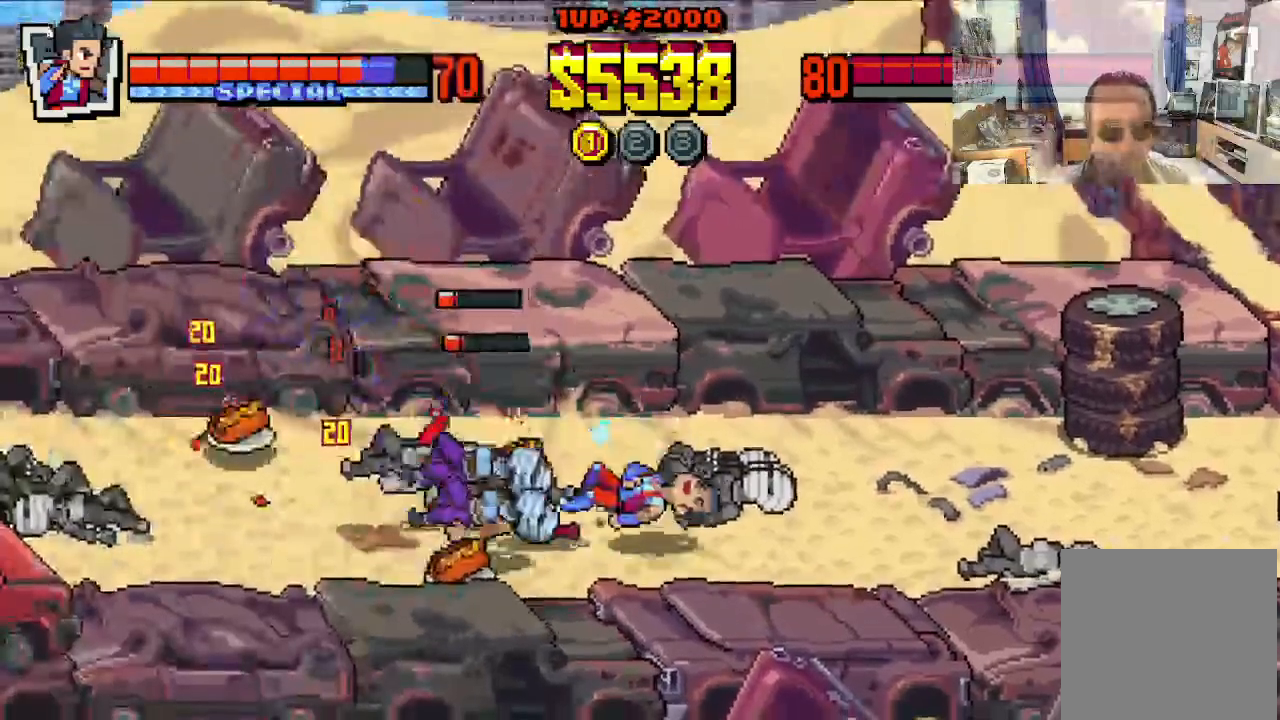
{"dt_ms": 500, "buttons": ["X", "DPAD_LEFT"], "left_stick": "center", "events": []}
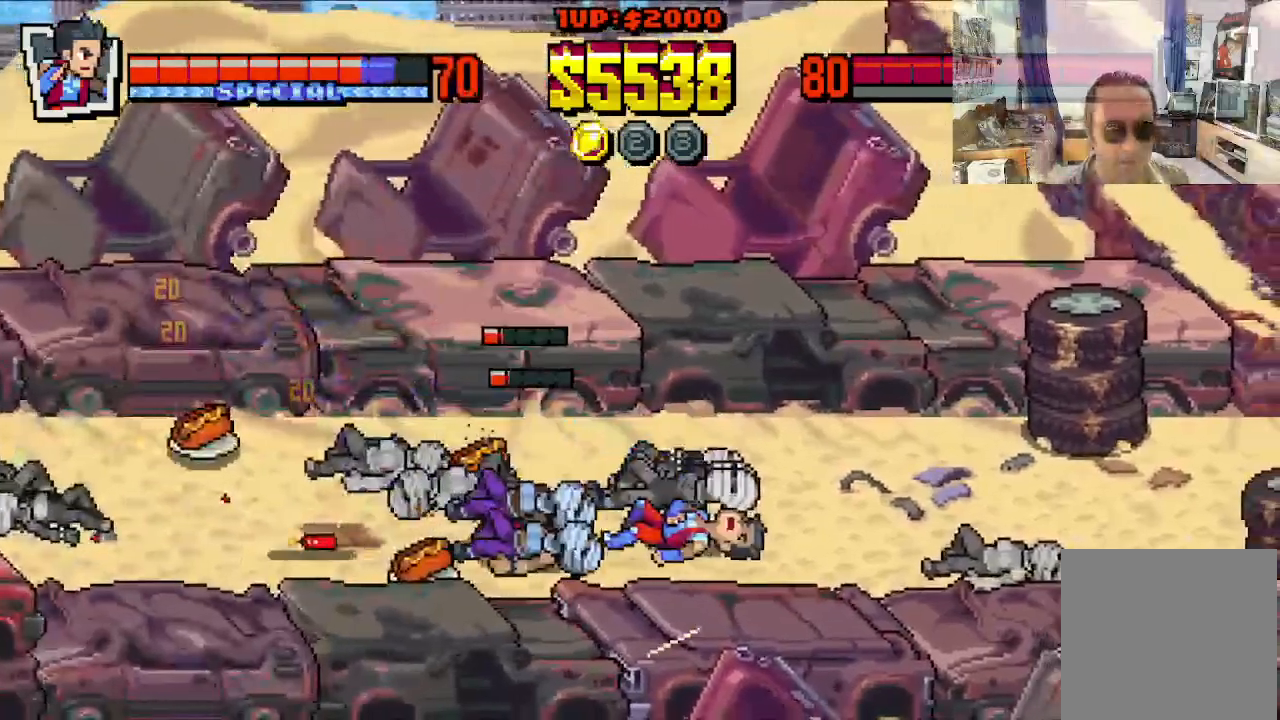
{"dt_ms": 500, "buttons": ["DPAD_UP"], "left_stick": "center", "events": [[33, "X", "up"], [300, "DPAD_DOWN", "down"], [350, "DPAD_LEFT", "up"], [367, "DPAD_RIGHT", "down"], [417, "DPAD_DOWN", "up"], [450, "DPAD_UP", "down"], [500, "DPAD_RIGHT", "up"]]}
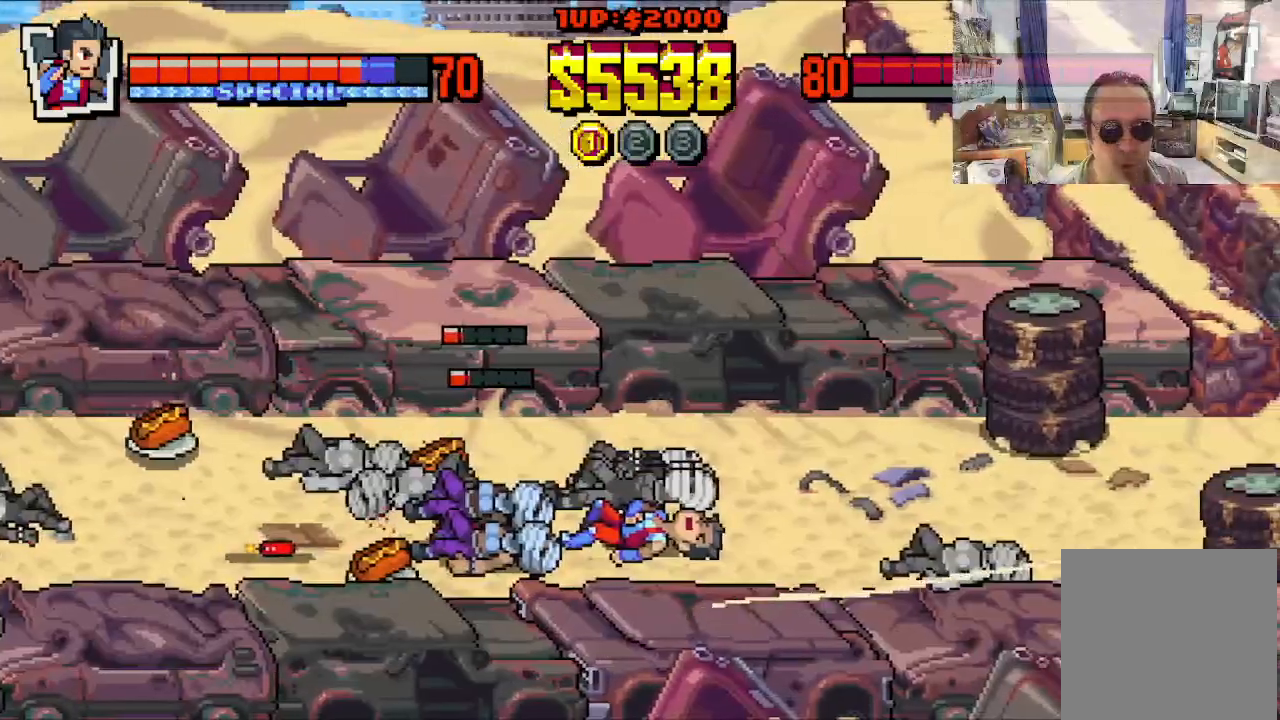
{"dt_ms": 500, "buttons": ["DPAD_LEFT"], "left_stick": "center", "events": [[17, "DPAD_LEFT", "down"], [83, "DPAD_UP", "up"]]}
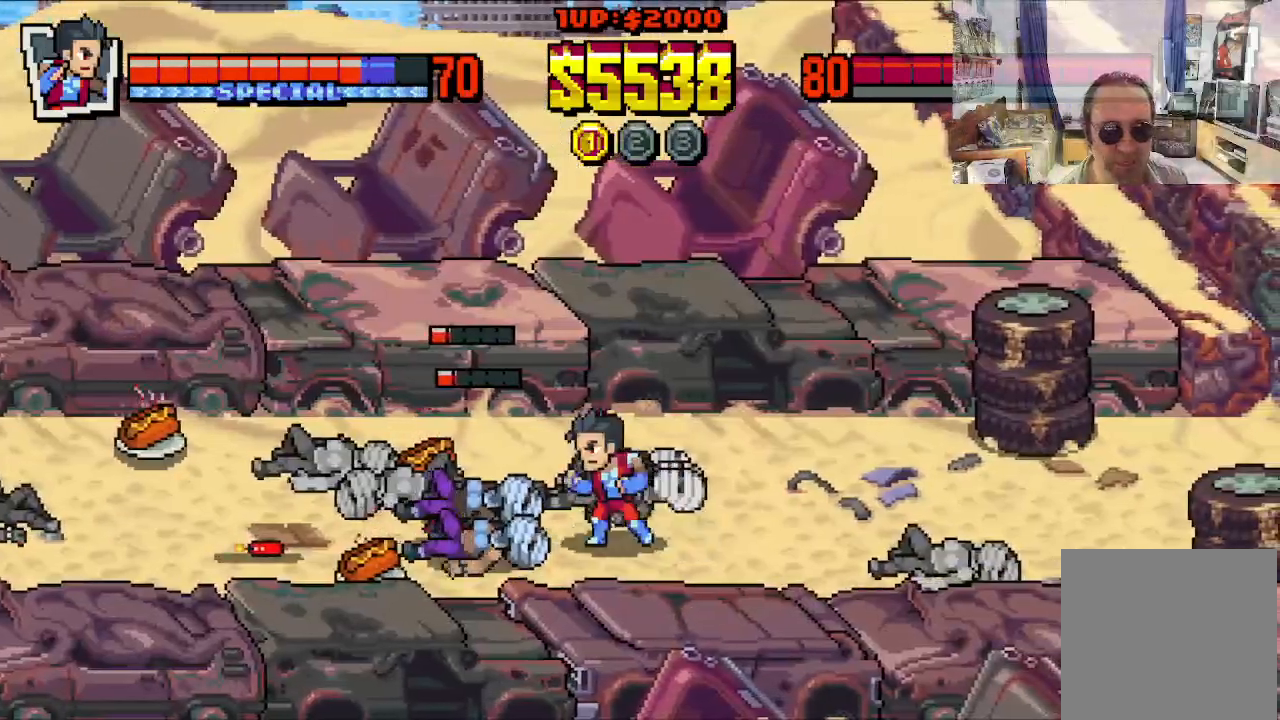
{"dt_ms": 500, "buttons": [], "left_stick": "center", "events": [[217, "X", "down"], [317, "DPAD_LEFT", "up"], [317, "X", "up"], [383, "X", "down"], [483, "X", "up"]]}
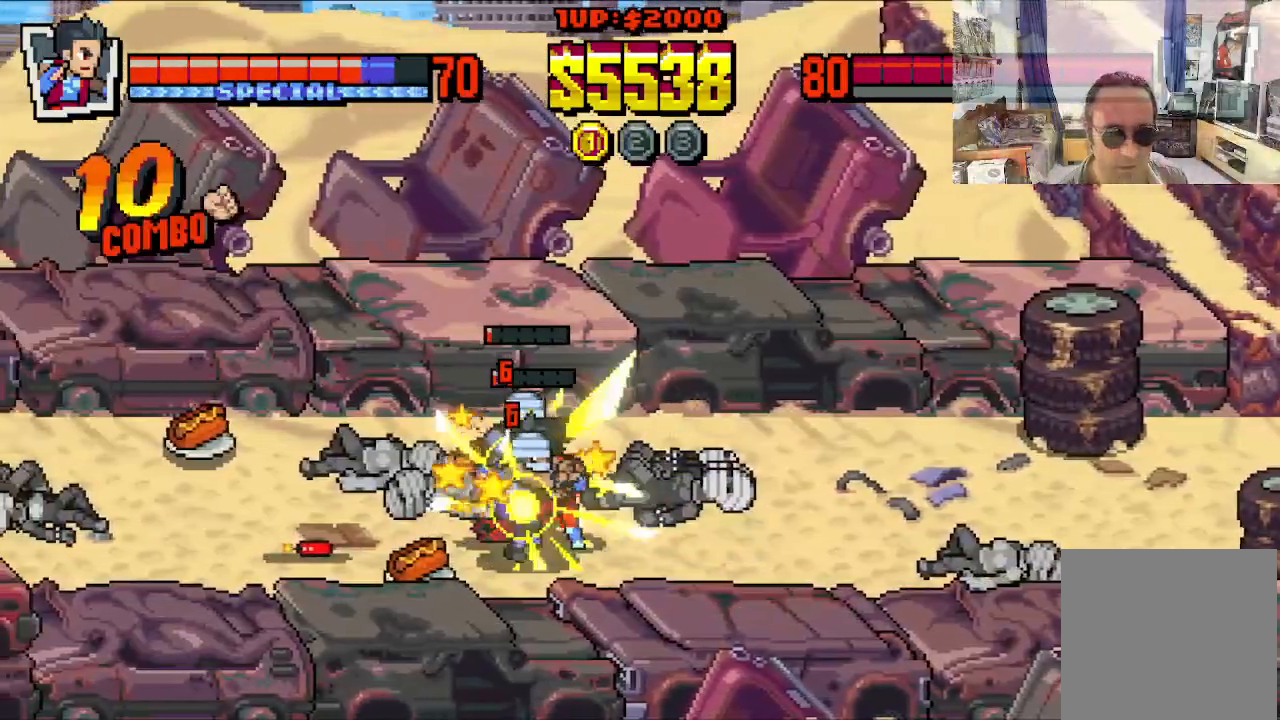
{"dt_ms": 500, "buttons": ["X"], "left_stick": "center", "events": [[50, "X", "down"], [150, "X", "up"], [267, "X", "down"]]}
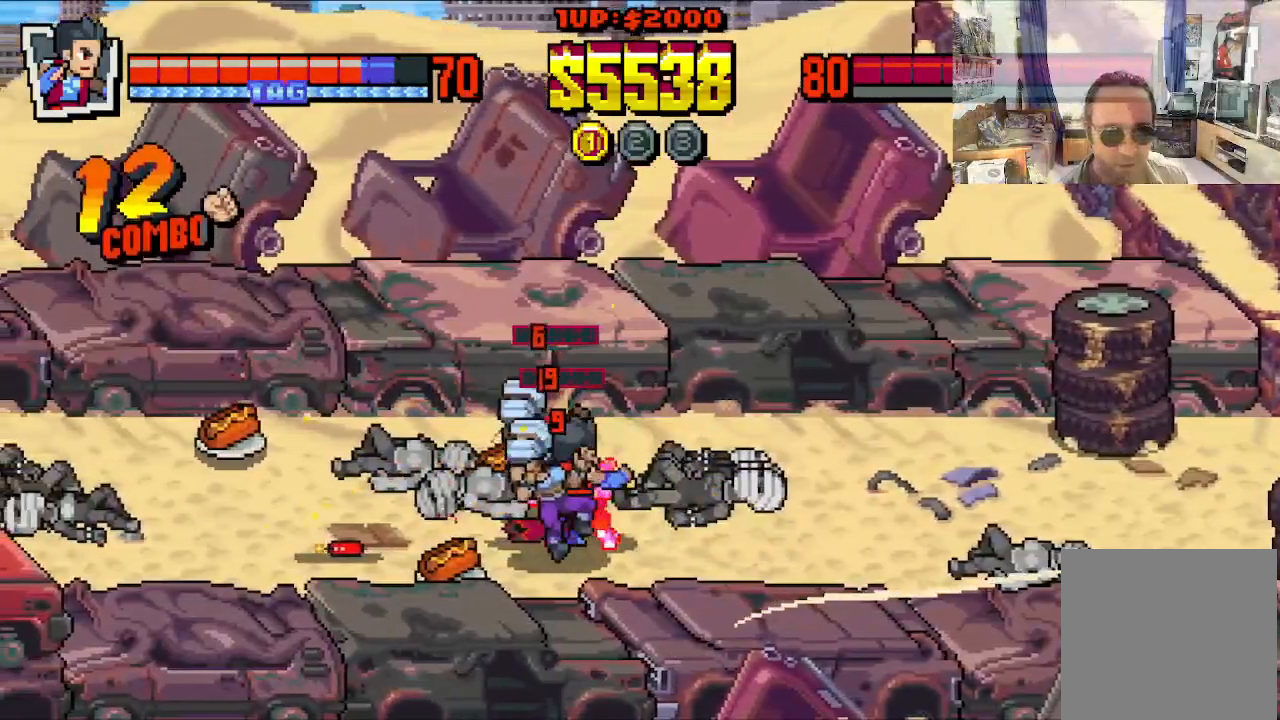
{"dt_ms": 500, "buttons": ["X"], "left_stick": "center", "events": [[67, "X", "up"], [233, "X", "down"], [317, "X", "up"], [383, "X", "down"]]}
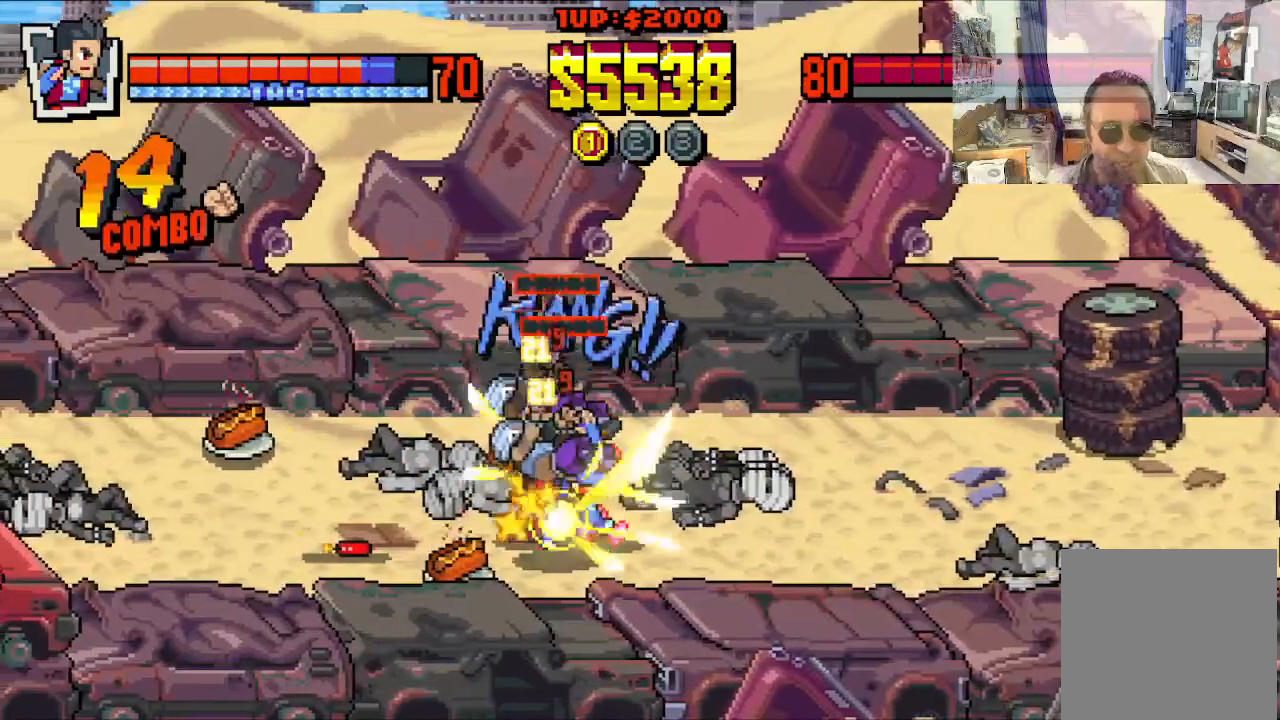
{"dt_ms": 500, "buttons": ["DPAD_RIGHT"], "left_stick": "center", "events": [[83, "X", "up"], [183, "DPAD_RIGHT", "down"]]}
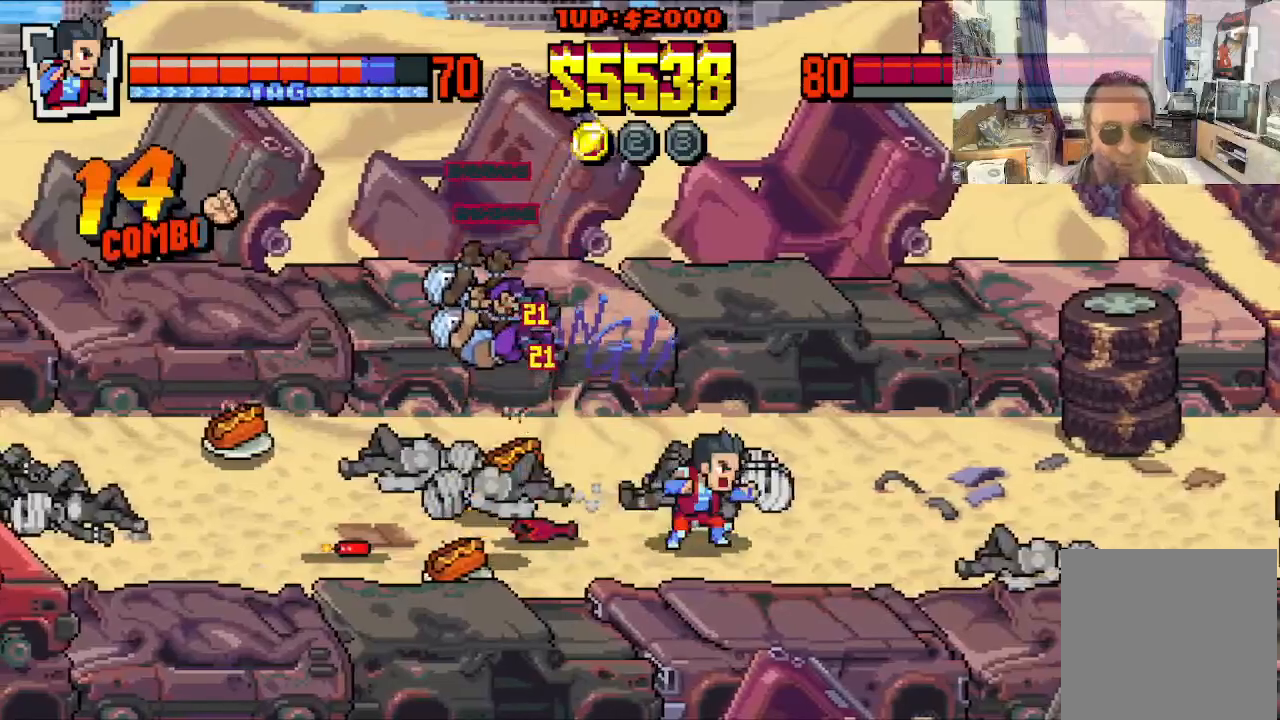
{"dt_ms": 500, "buttons": ["DPAD_RIGHT"], "left_stick": "center", "events": []}
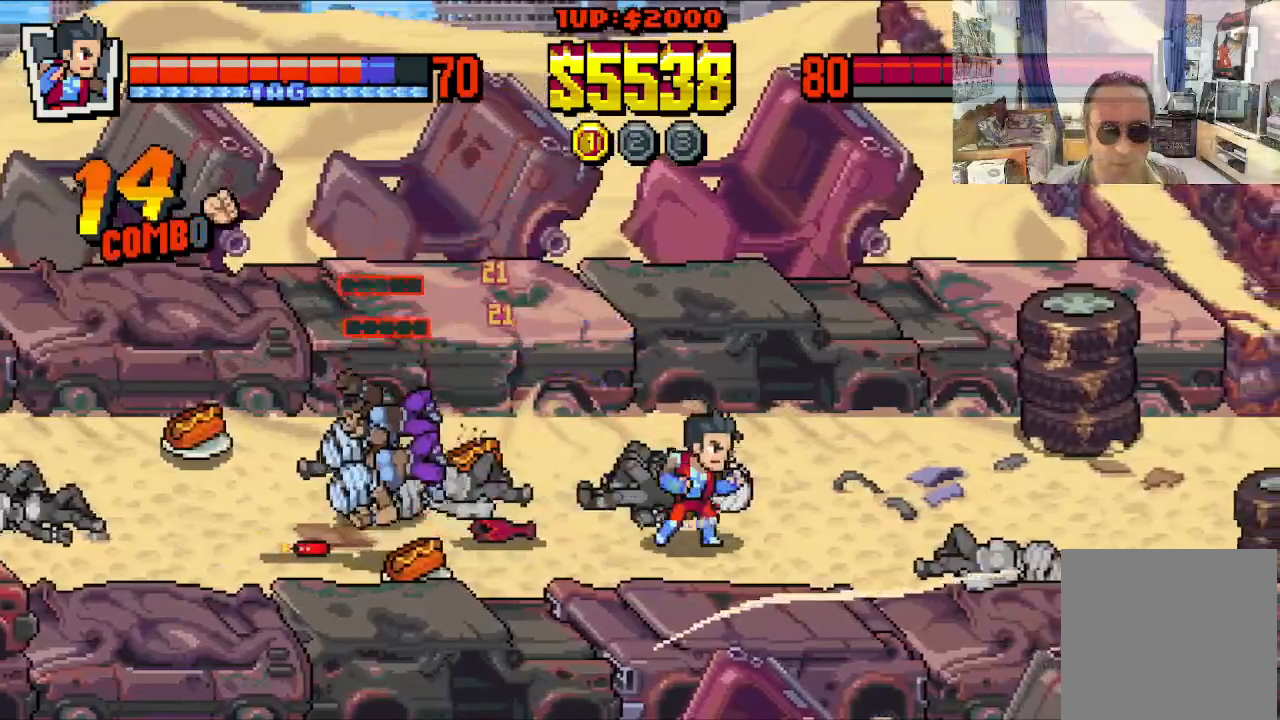
{"dt_ms": 500, "buttons": ["DPAD_UP", "DPAD_RIGHT"], "left_stick": "center", "events": [[317, "DPAD_UP", "down"]]}
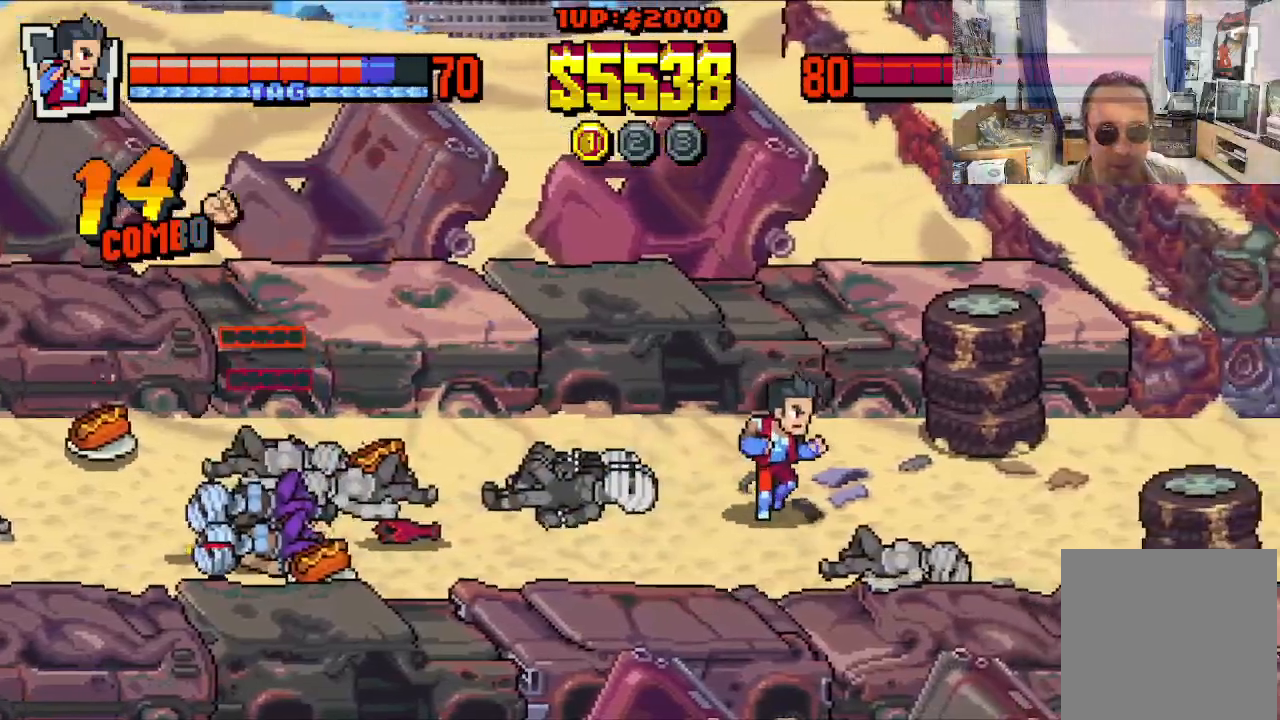
{"dt_ms": 500, "buttons": ["X", "DPAD_UP", "DPAD_RIGHT"], "left_stick": "center", "events": [[17, "DPAD_RIGHT", "up"], [183, "DPAD_RIGHT", "down"], [500, "X", "down"]]}
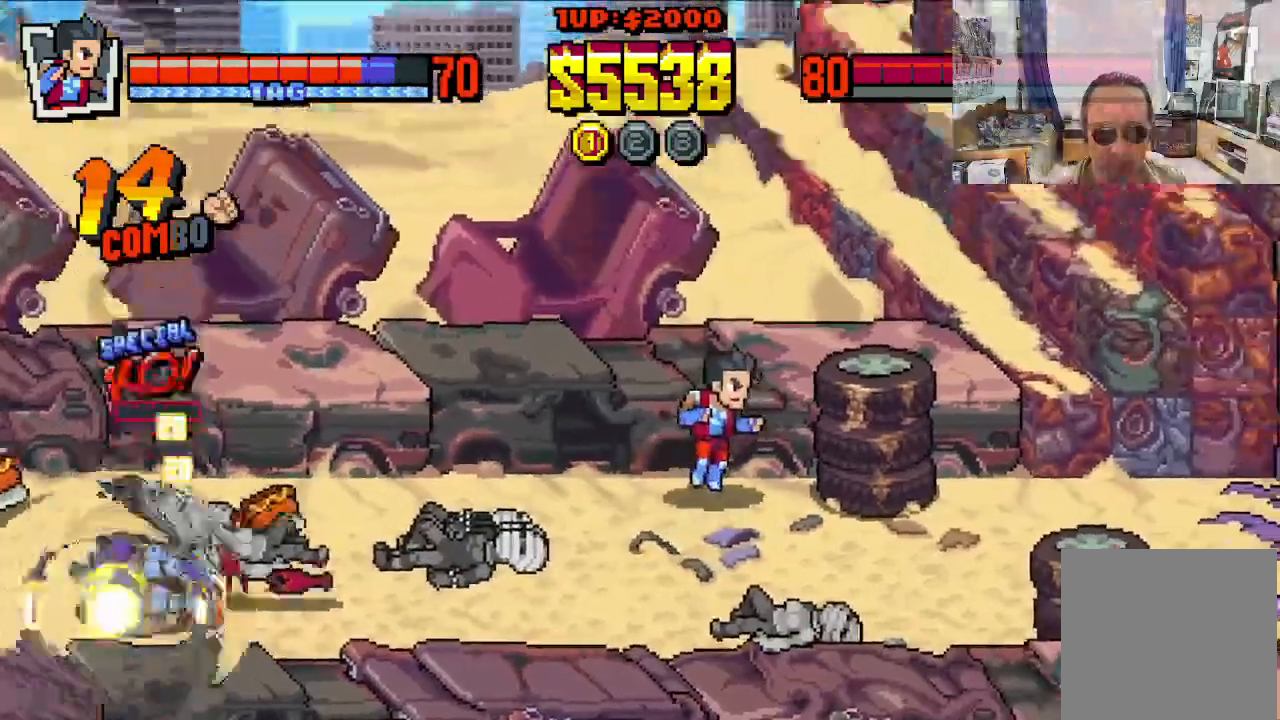
{"dt_ms": 1000, "buttons": ["X"], "left_stick": "center"}
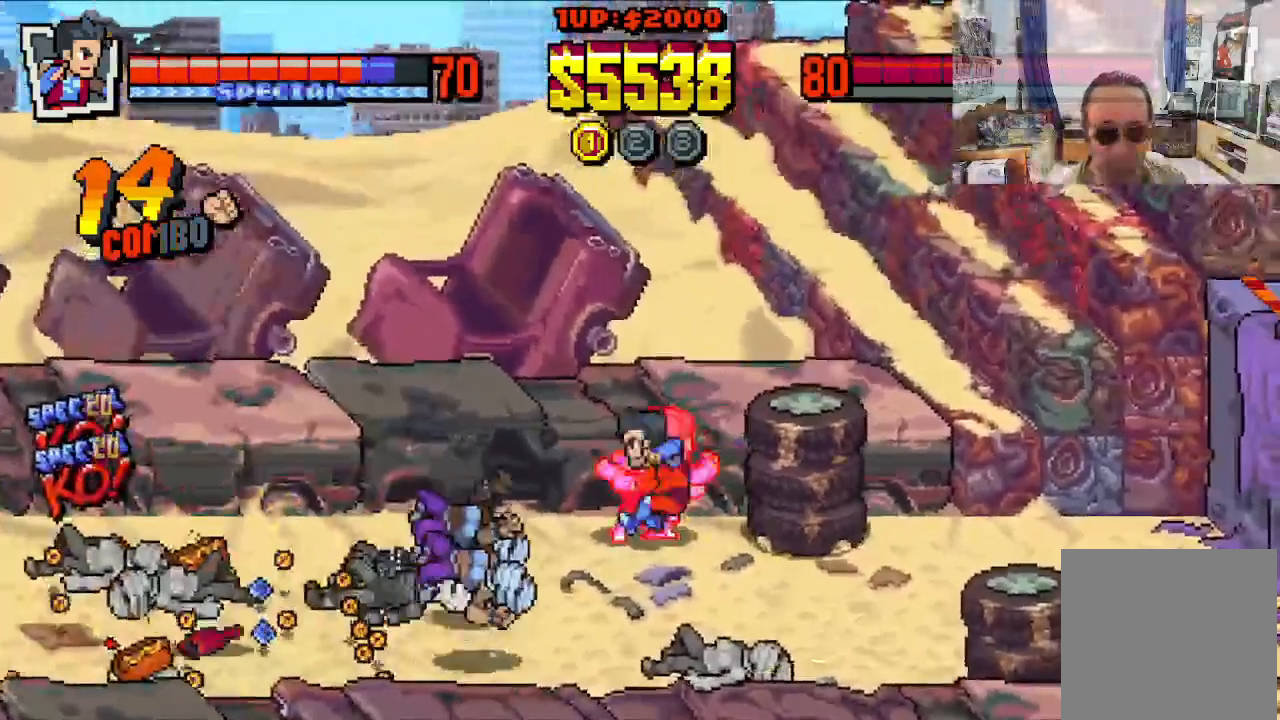
{"dt_ms": 500, "buttons": ["X"], "left_stick": "center", "events": [[417, "X", "up"], [467, "X", "down"]]}